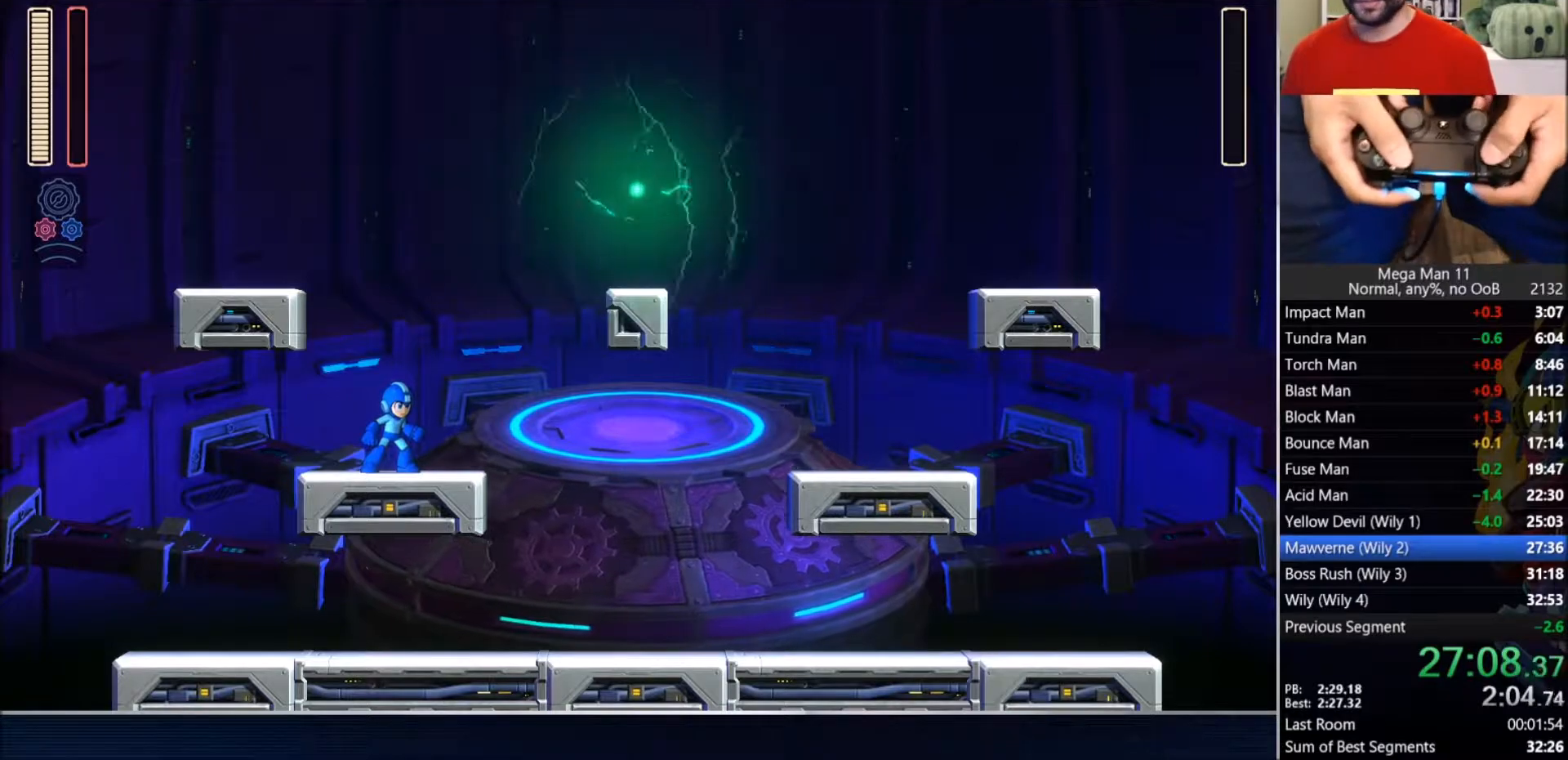
Gameplay with a controller (PlayStation layout); each line is a JSON object with the inputs held at the frame after it. "events" lists button and stick changes between this image and that frame as [ms after this image, input, new state], when the widget could be followed in between.
{"buttons": ["L1"], "left_stick": "center", "right_stick": "center", "events": []}
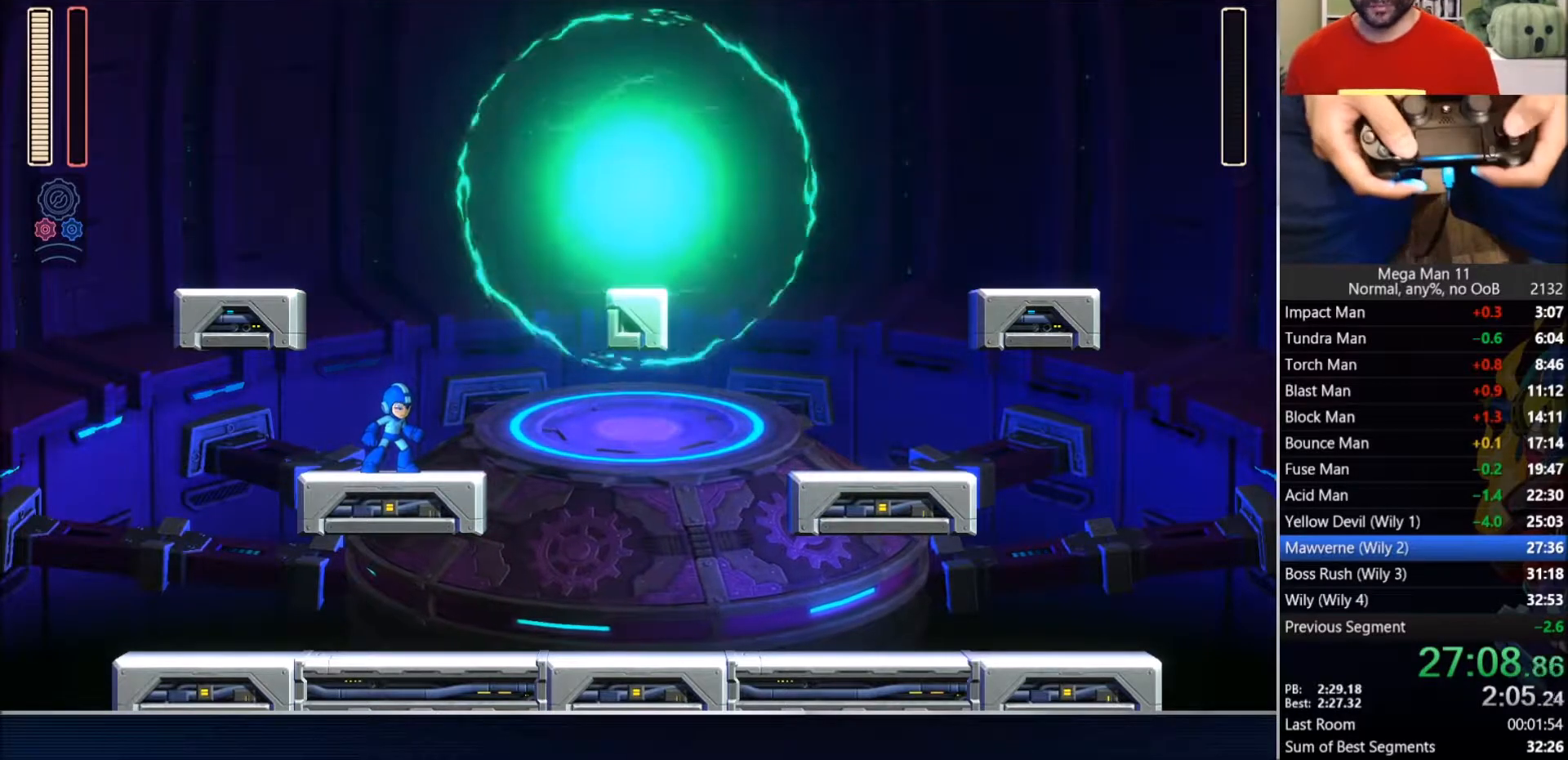
{"buttons": ["L1", "DPAD_UP"], "left_stick": "center", "right_stick": "center", "events": [[50, "DPAD_UP", "down"]]}
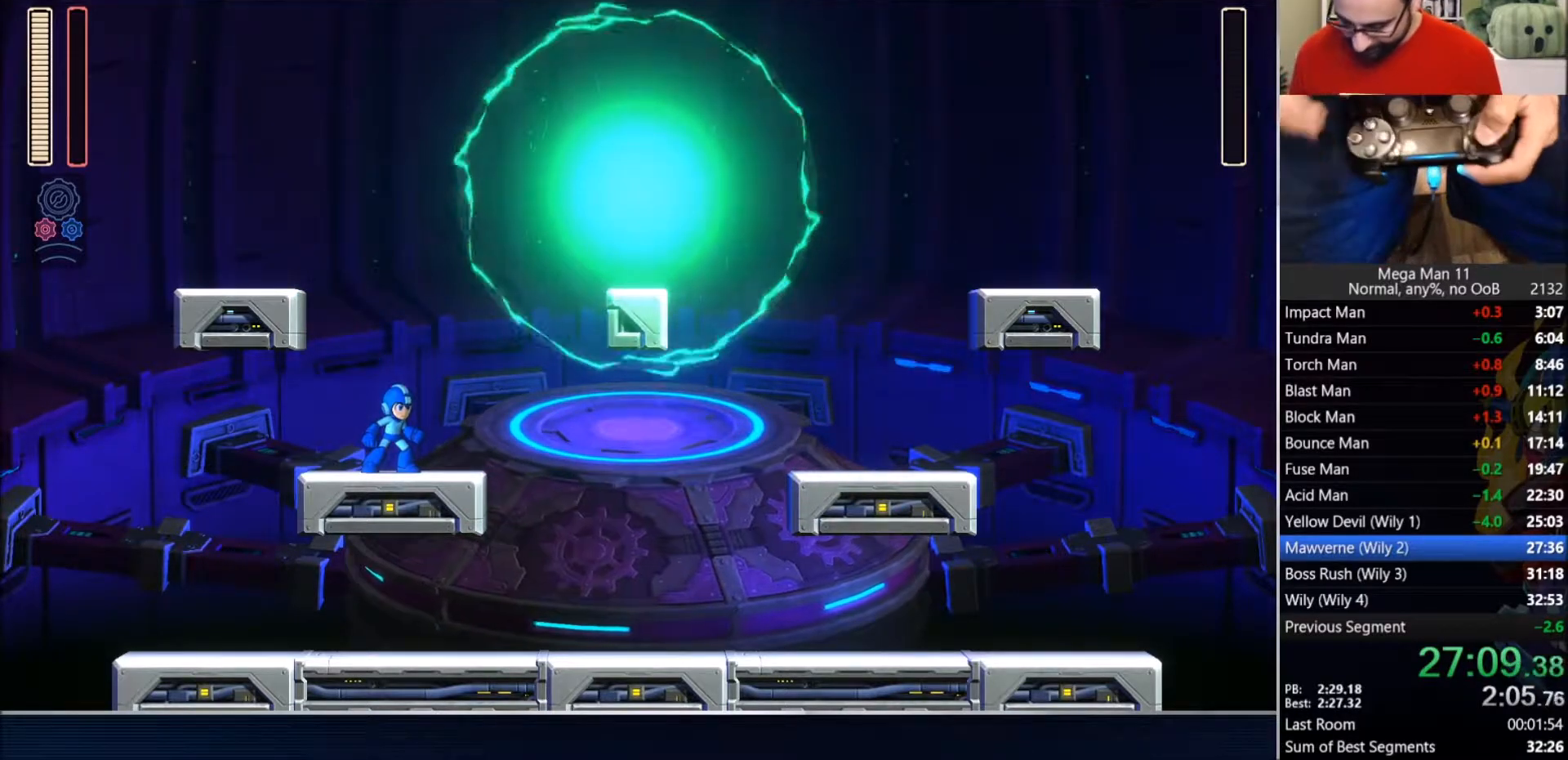
{"buttons": ["L1", "DPAD_UP", "DPAD_RIGHT"], "left_stick": "center", "right_stick": "center", "events": [[300, "DPAD_UP", "up"], [417, "DPAD_UP", "down"], [467, "DPAD_RIGHT", "down"]]}
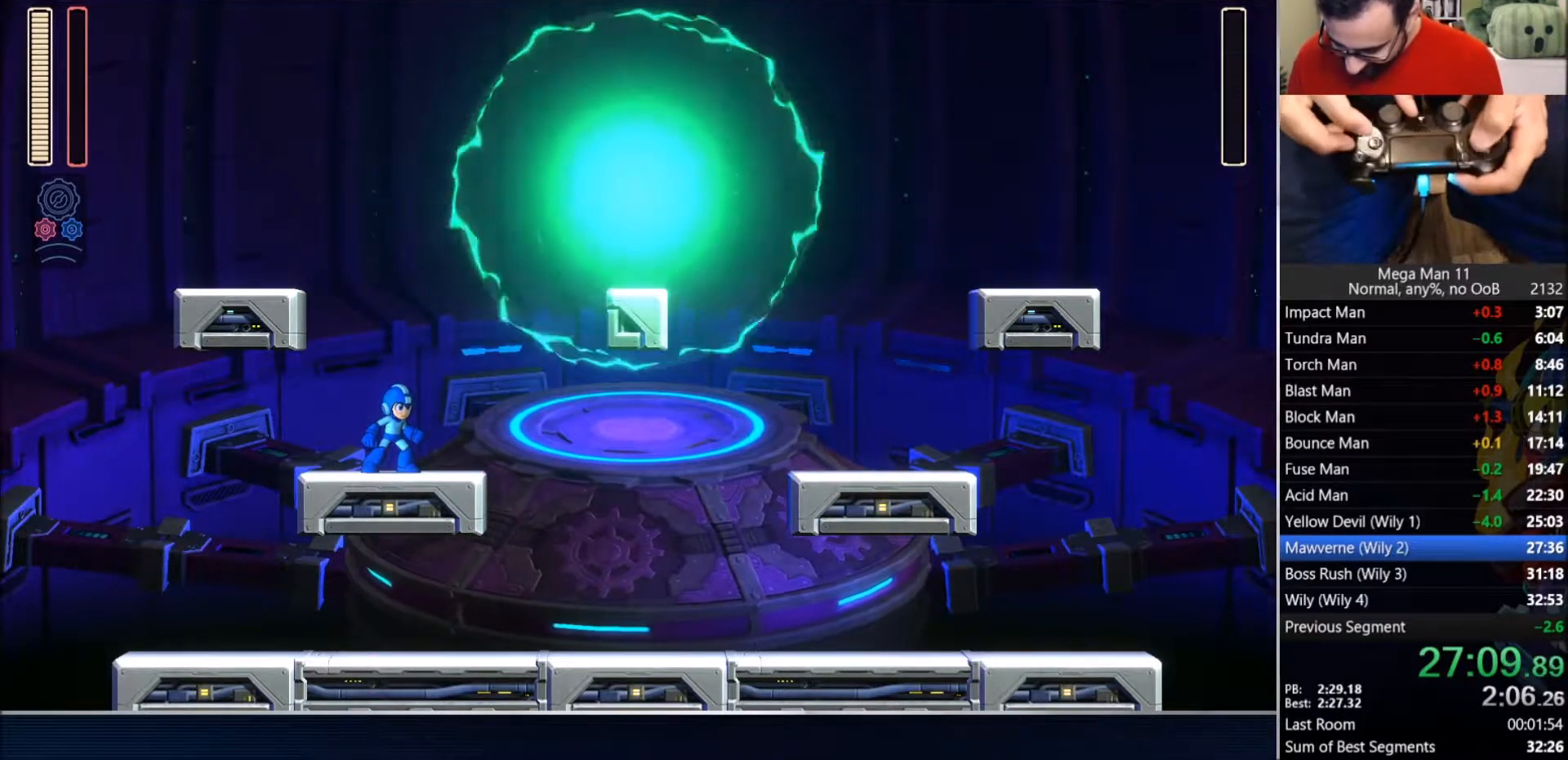
{"buttons": ["L1", "DPAD_UP", "DPAD_RIGHT"], "left_stick": "center", "right_stick": "right", "events": [[300, "right_stick", "right"]]}
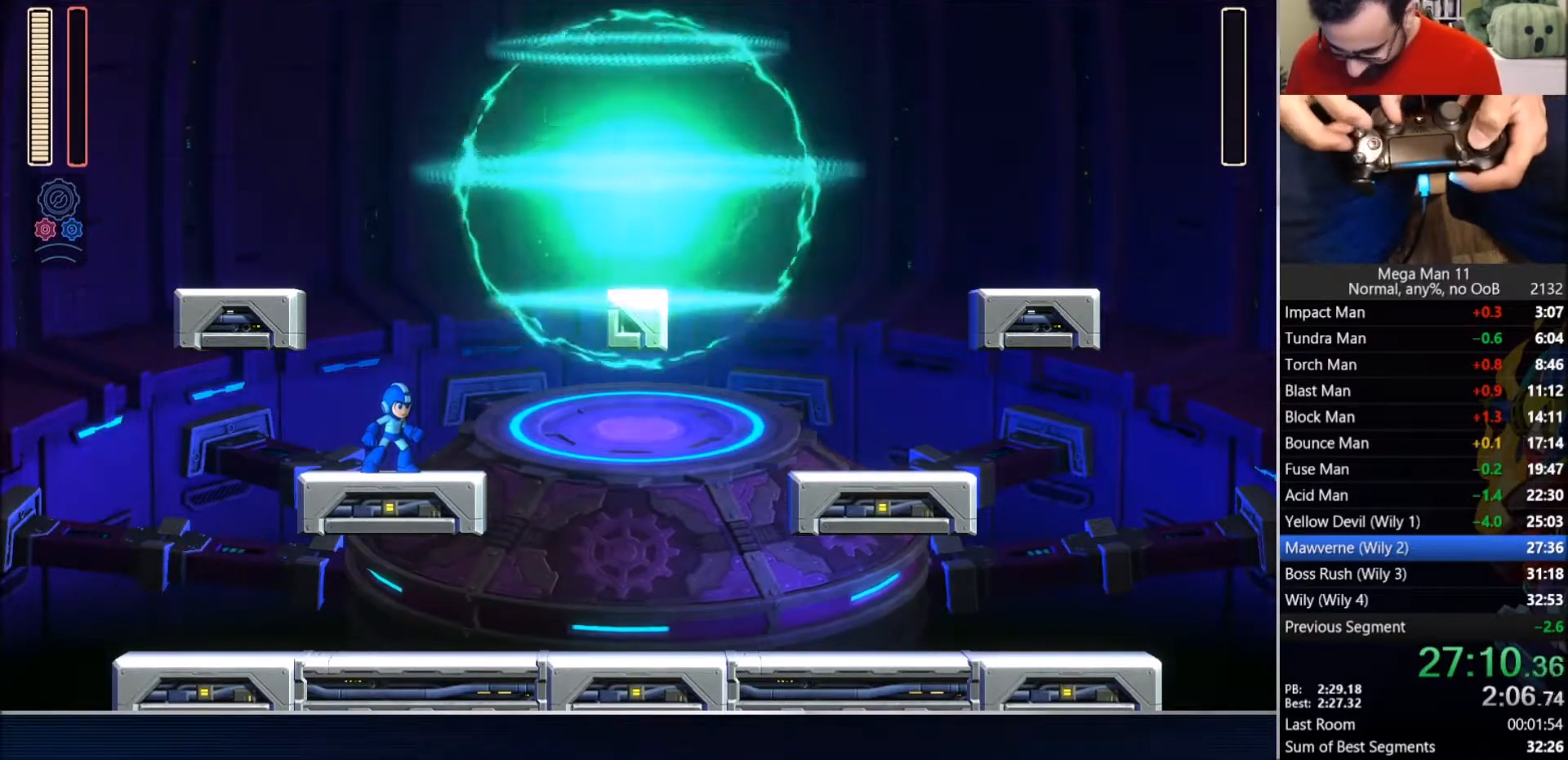
{"buttons": ["CROSS", "TRIANGLE", "L1", "DPAD_UP", "DPAD_RIGHT"], "left_stick": "center", "right_stick": "right", "events": [[200, "CROSS", "down"], [367, "TRIANGLE", "down"]]}
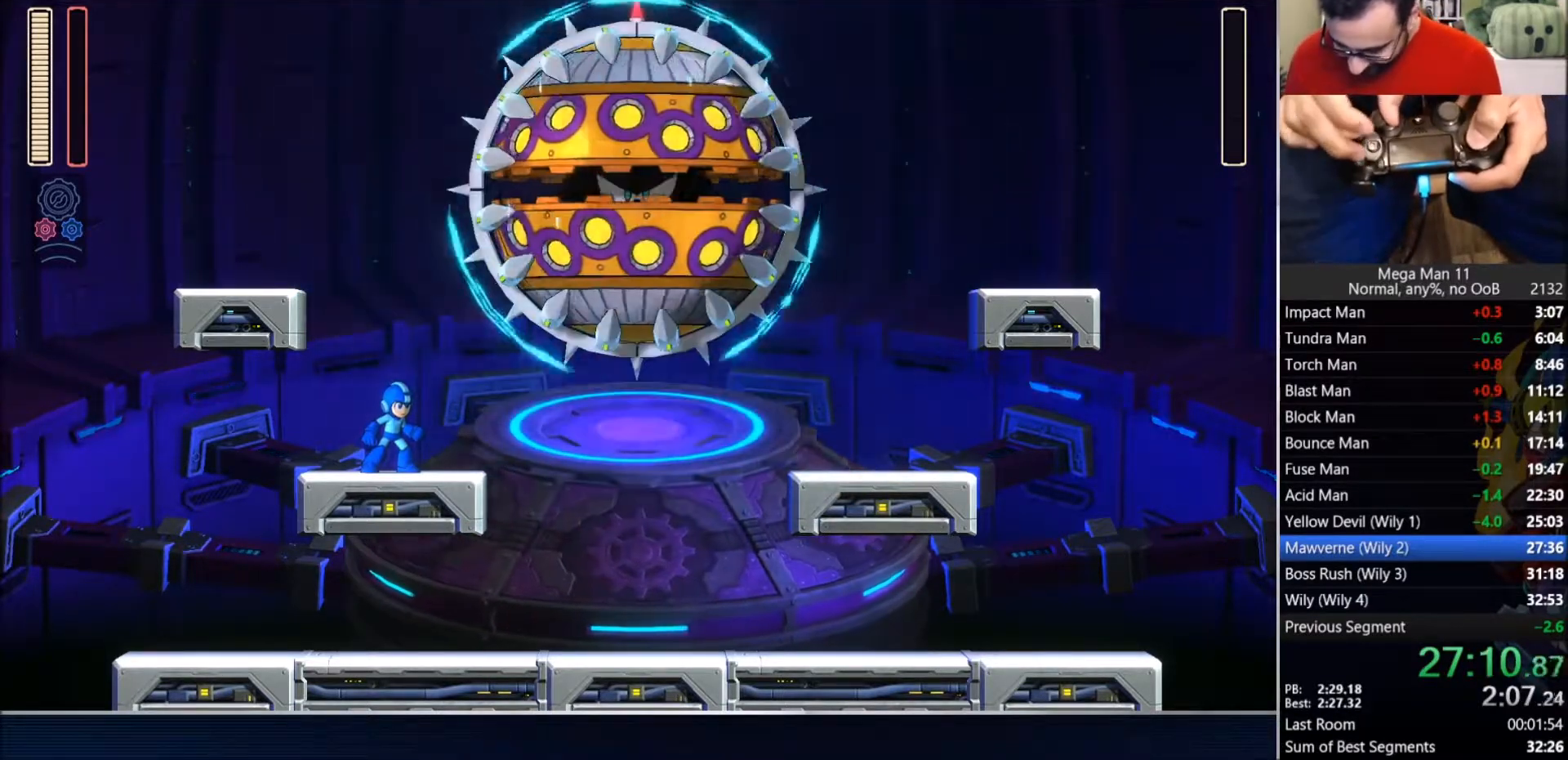
{"buttons": ["CROSS", "TRIANGLE", "L1", "DPAD_UP", "DPAD_RIGHT"], "left_stick": "center", "right_stick": "right", "events": []}
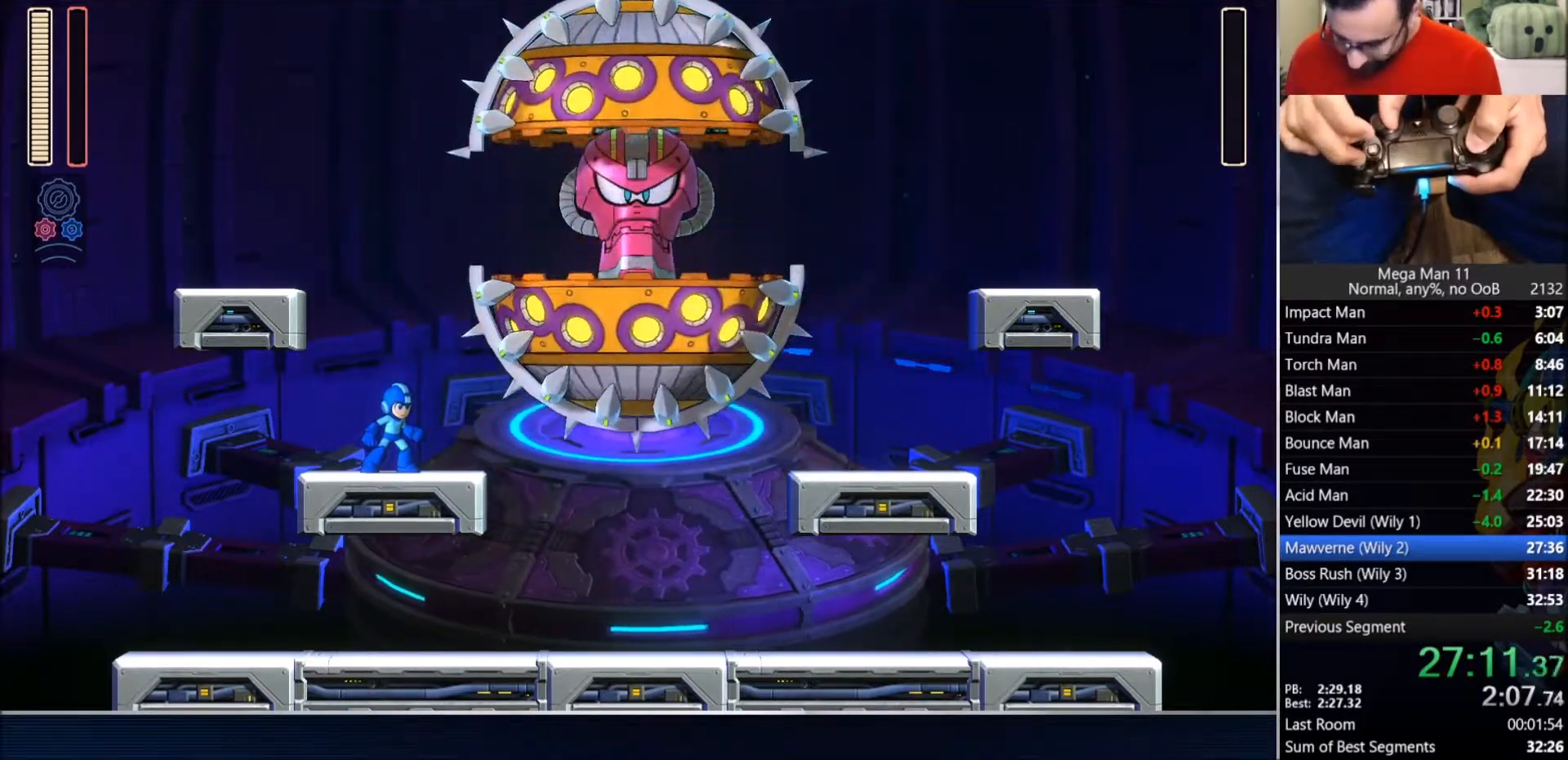
{"buttons": ["CROSS", "TRIANGLE", "L1", "DPAD_UP", "DPAD_RIGHT"], "left_stick": "center", "right_stick": "right", "events": []}
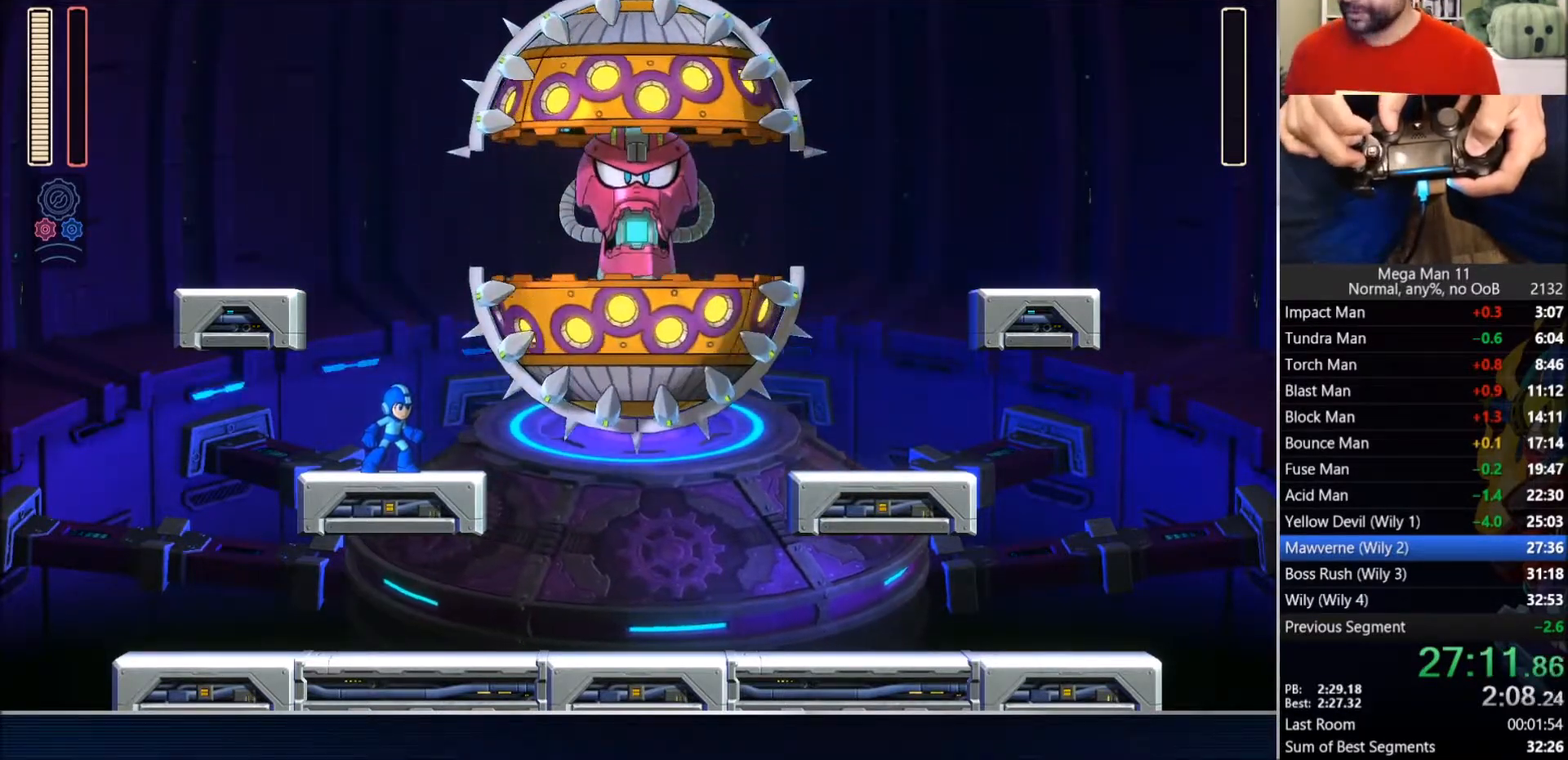
{"buttons": ["CROSS", "TRIANGLE", "L1", "DPAD_UP", "DPAD_RIGHT"], "left_stick": "center", "right_stick": "right", "events": []}
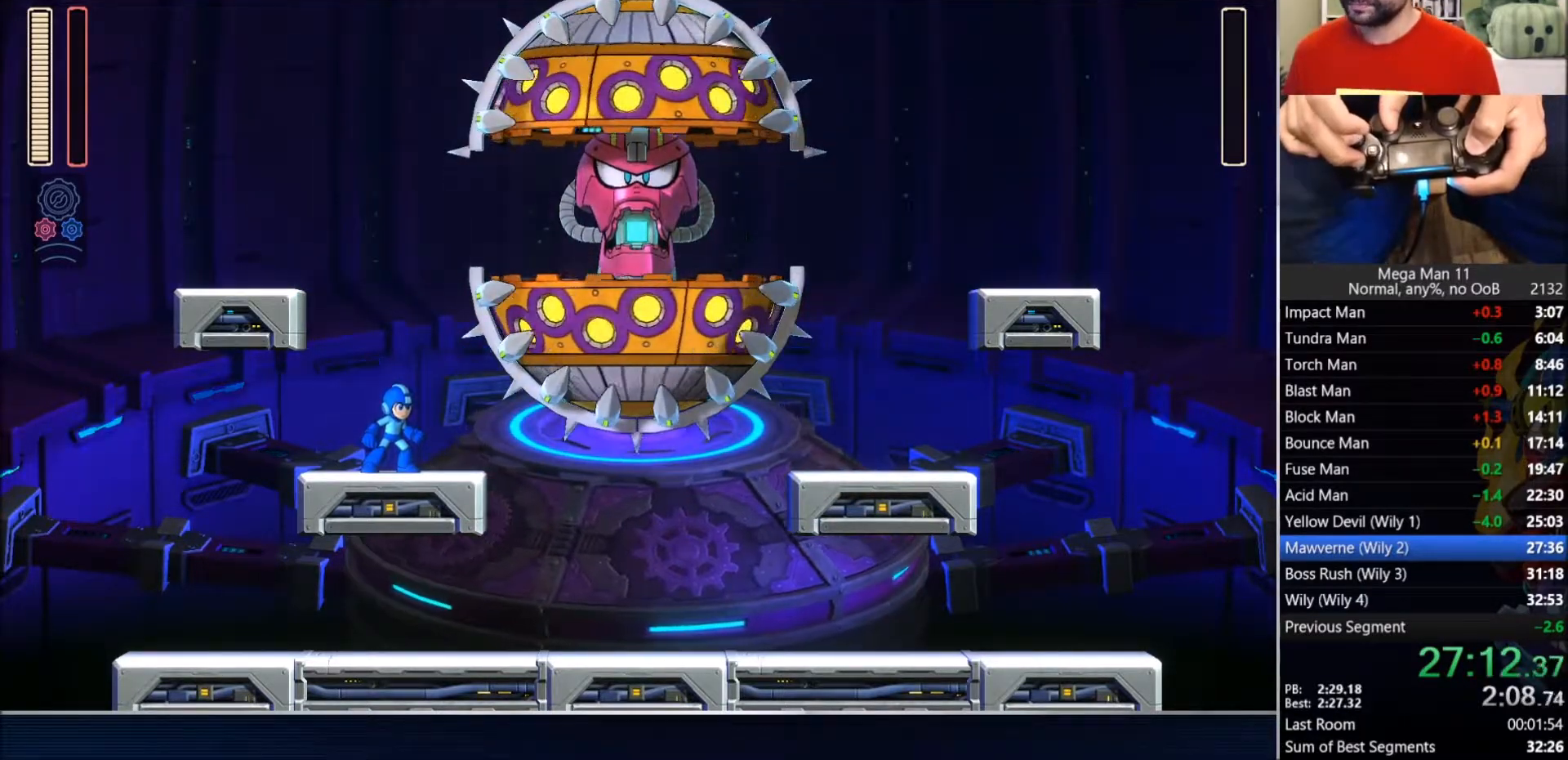
{"buttons": ["CROSS", "TRIANGLE", "L1", "DPAD_UP", "DPAD_RIGHT"], "left_stick": "center", "right_stick": "right", "events": []}
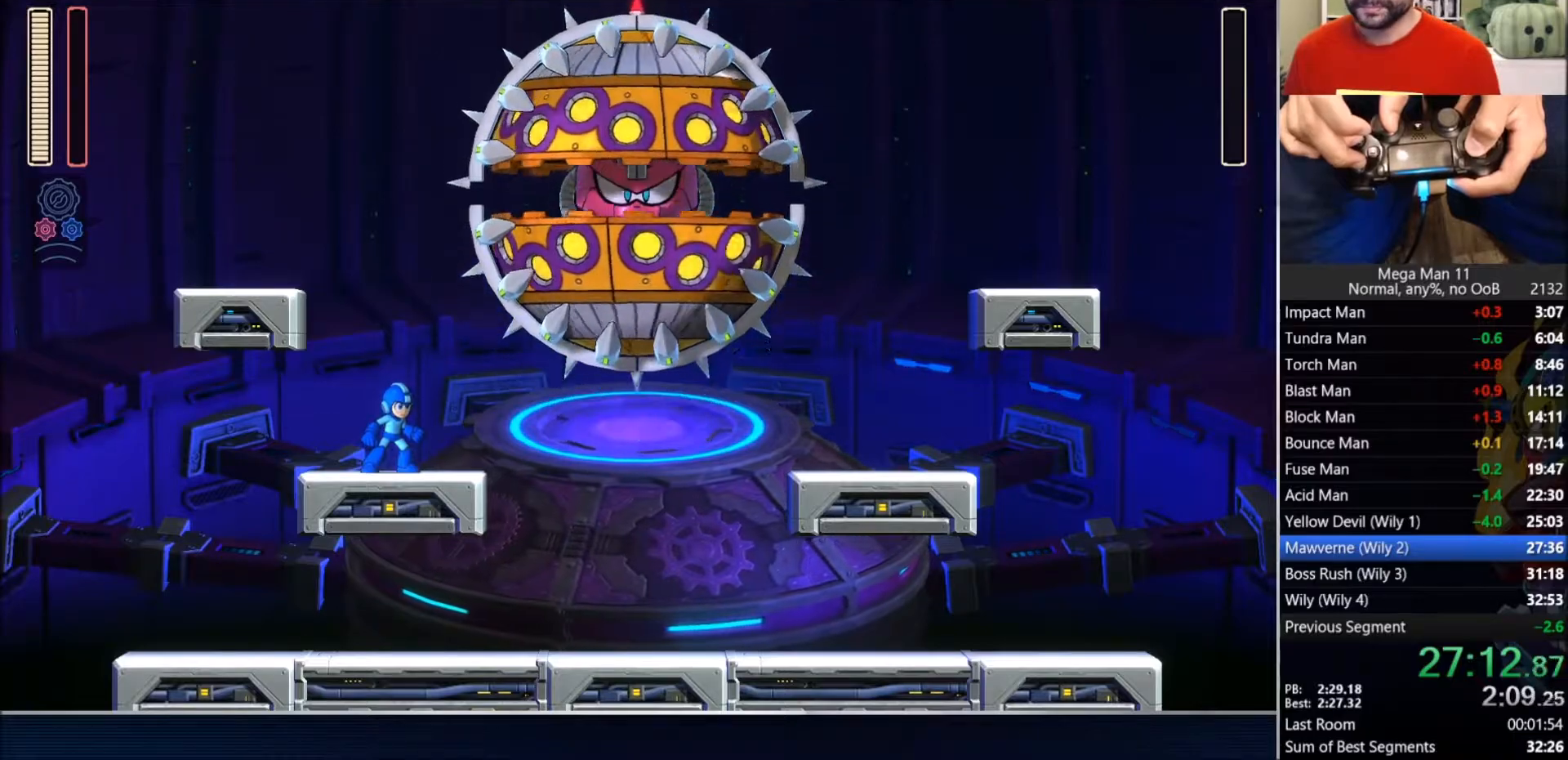
{"buttons": ["CROSS", "TRIANGLE", "L1", "DPAD_UP", "DPAD_RIGHT"], "left_stick": "center", "right_stick": "right", "events": []}
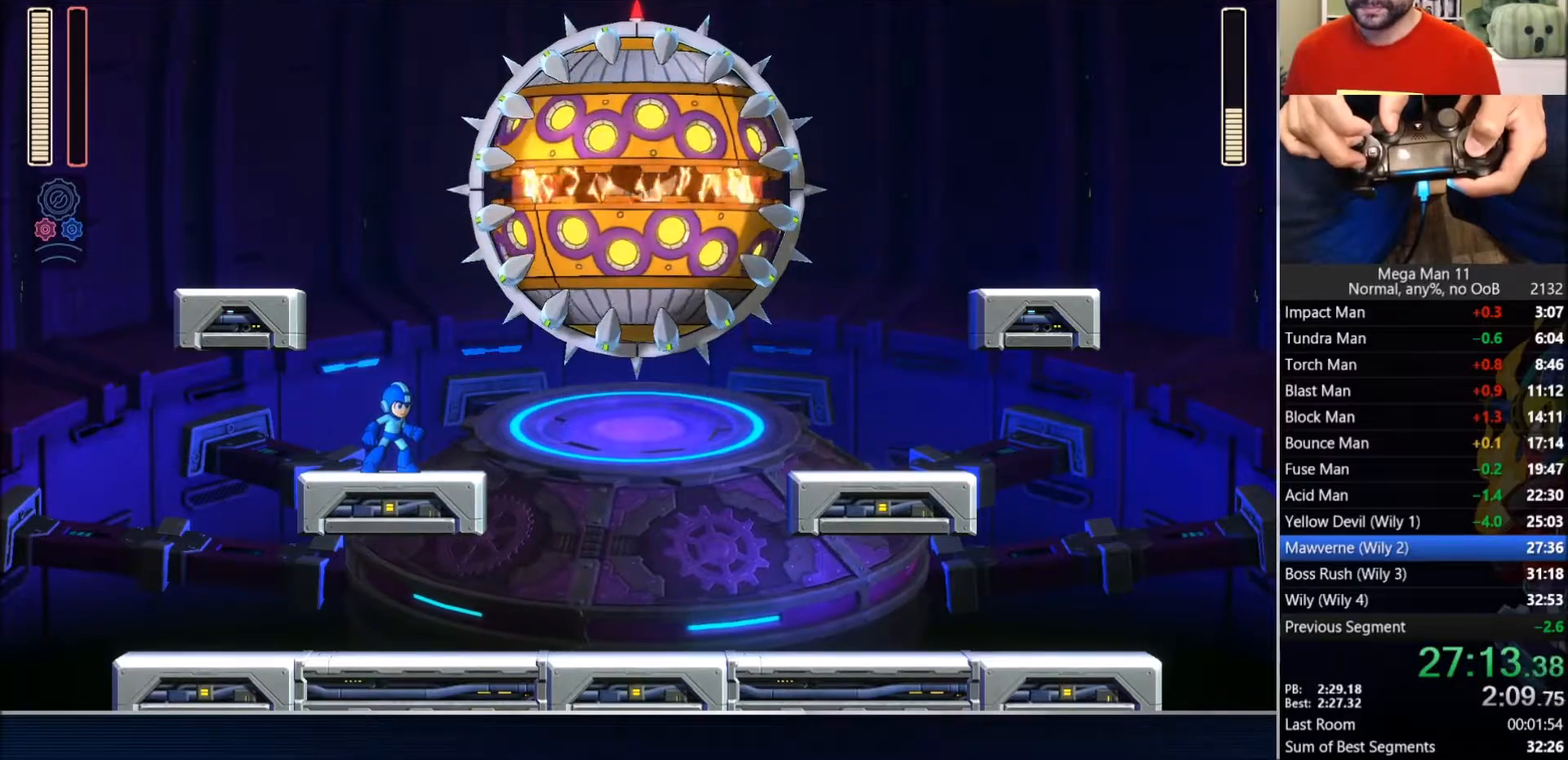
{"buttons": ["CROSS", "TRIANGLE", "L1", "DPAD_UP", "DPAD_RIGHT"], "left_stick": "center", "right_stick": "right", "events": []}
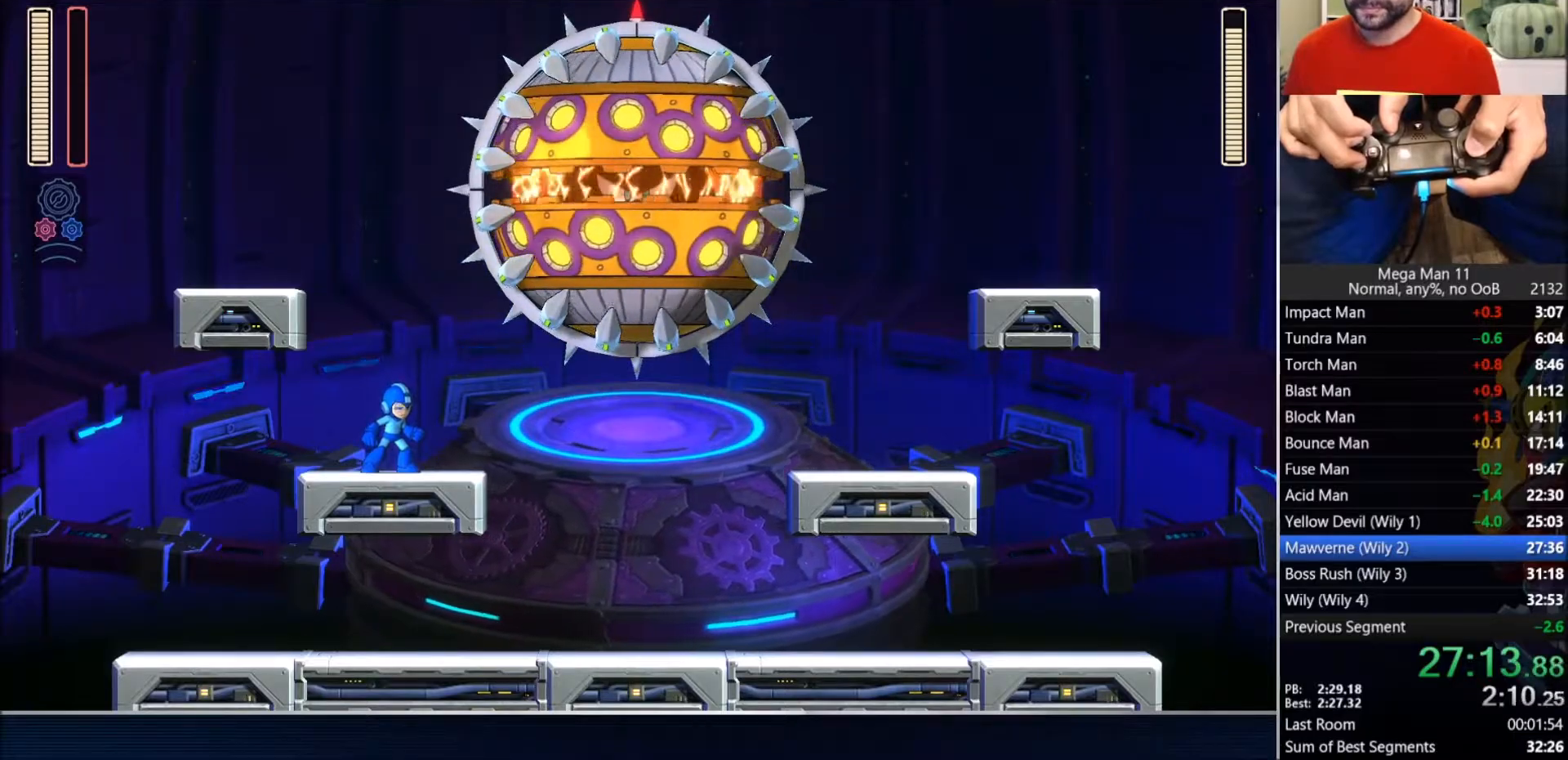
{"buttons": ["CROSS", "TRIANGLE", "L1", "DPAD_UP", "DPAD_RIGHT"], "left_stick": "center", "right_stick": "right", "events": []}
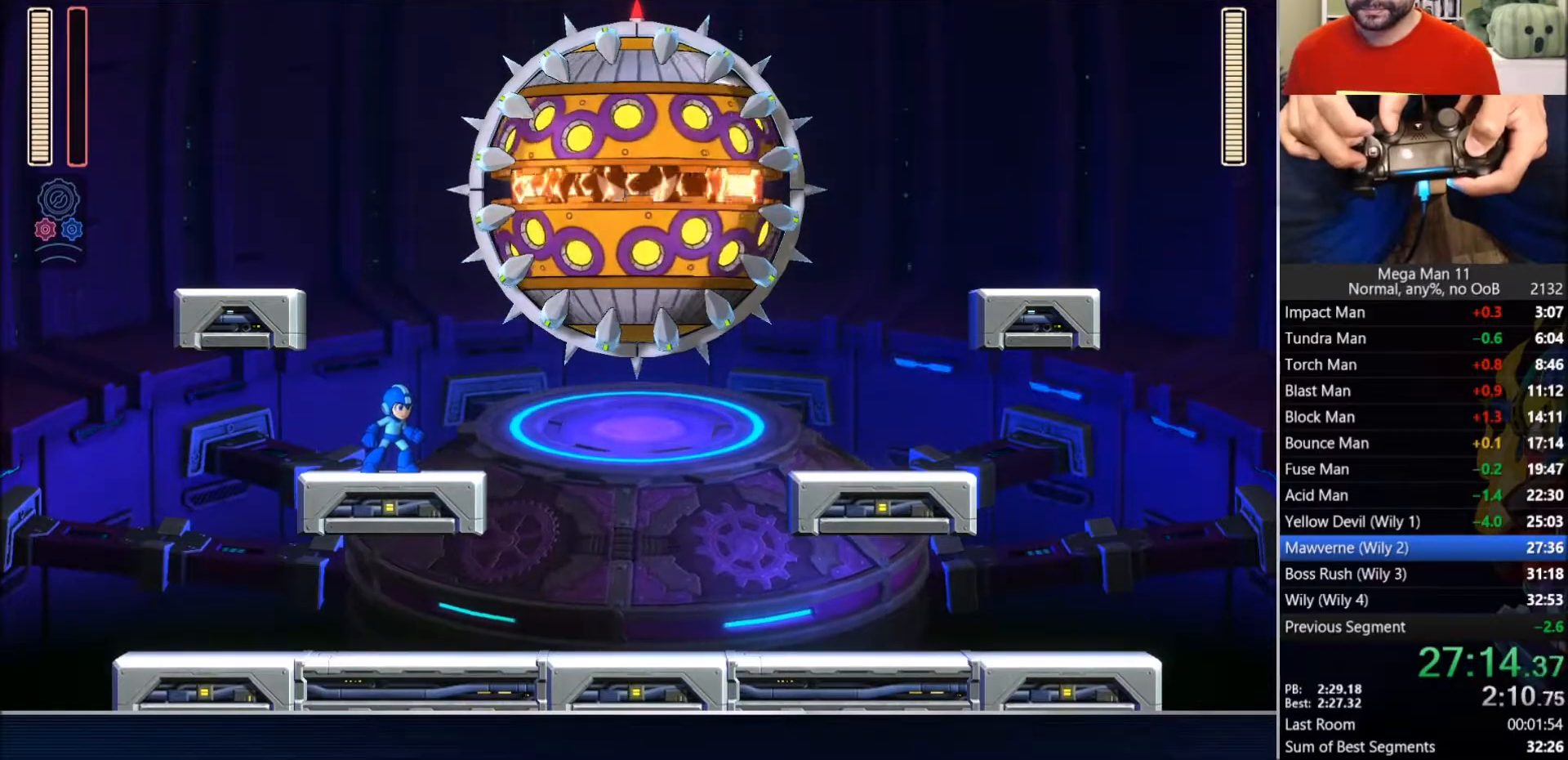
{"buttons": ["CROSS", "TRIANGLE", "L1", "DPAD_UP", "DPAD_RIGHT"], "left_stick": "center", "right_stick": "right", "events": []}